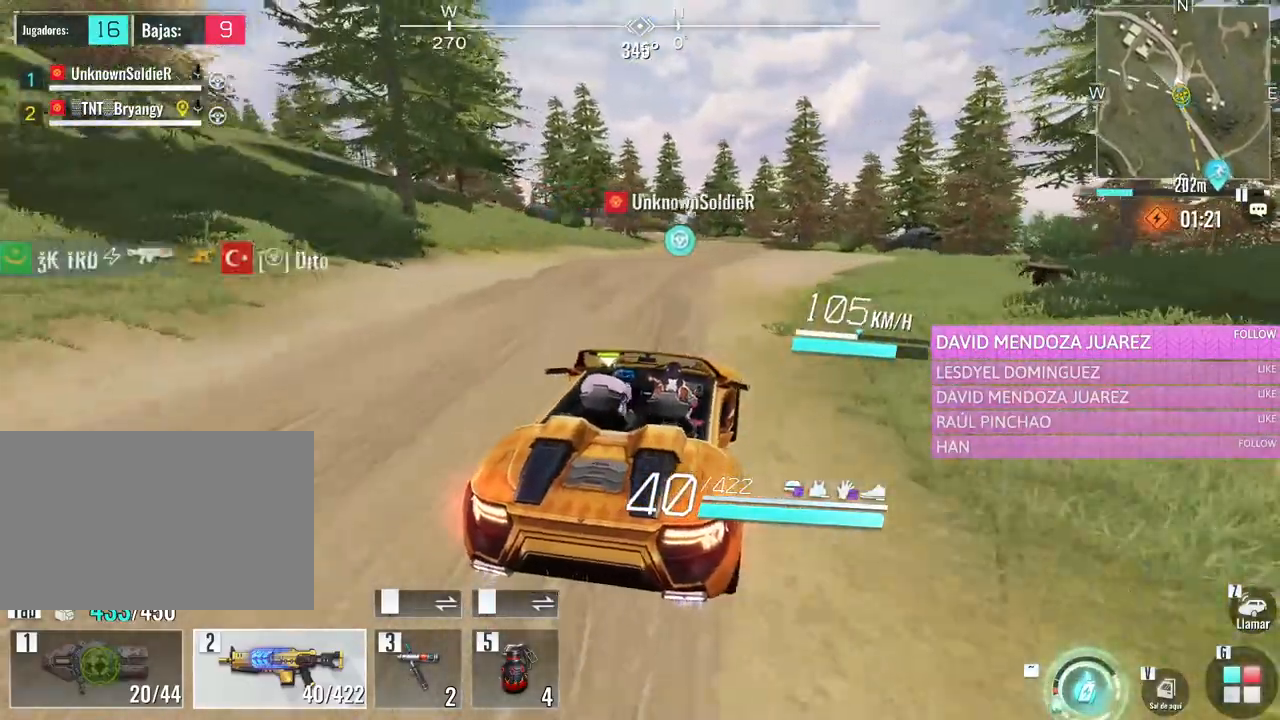
Gameplay with keyboard and mouse; each line is a JSON object with the keys and mouse buttons held at the frame after it. "events" lists presses ("down") and releases ("up") of "1", "2", "3", "4", "5", "a", "alt", "c", "caps_lock", "ctrl", "d", "e", "f", "g", "q", "r", "s", "shift", "space", "t", "tab", "v", "w", "x", "z", "mouse_left", "mouse_wheel" and "mouse_right" between this image and that frame as [ms after this image, input, new state], when the widget could be followed in between. "mouse_left", "mouse_wheel", "mouse_right" = the "left", "wheel", "right" buttons of the "mouse" list. No other keys are recorded. "wheel" means that the mouse wheel is clicked or scrolled. Not read: mouse_move.
{"keys": ["w"], "mouse": [], "events": []}
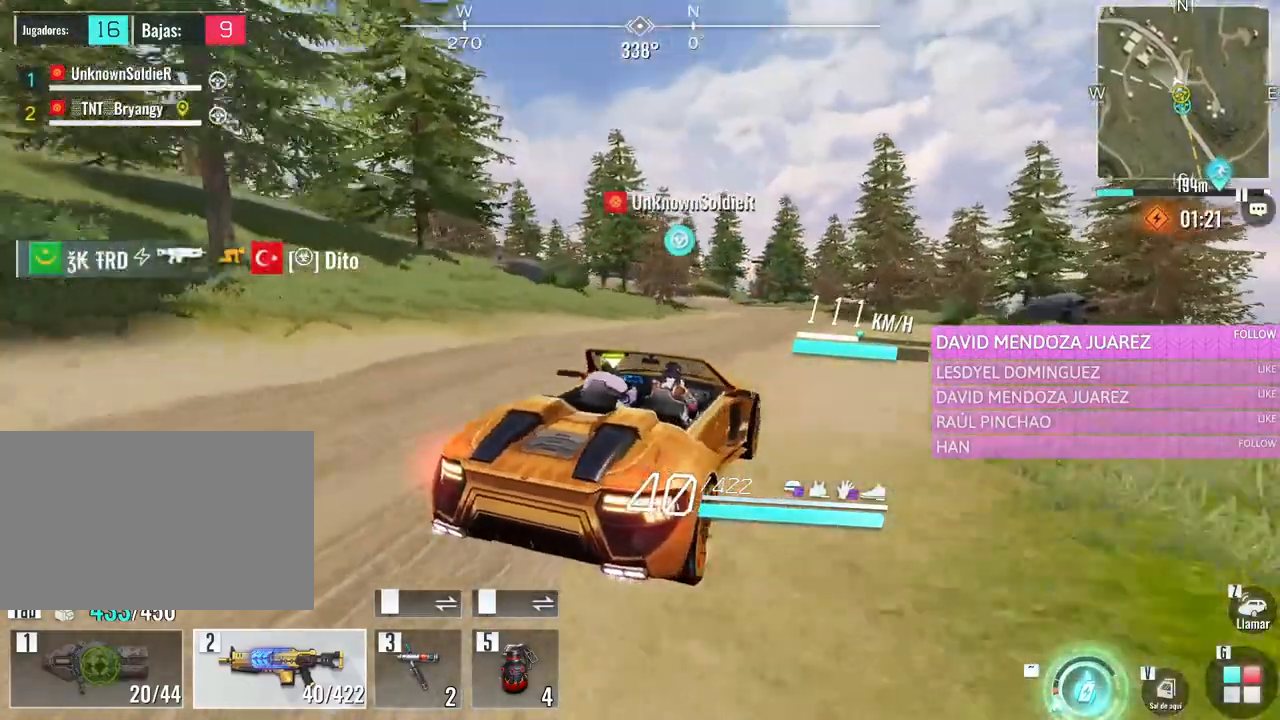
{"keys": ["w"], "mouse": [], "events": [[100, "a", "down"], [250, "a", "up"]]}
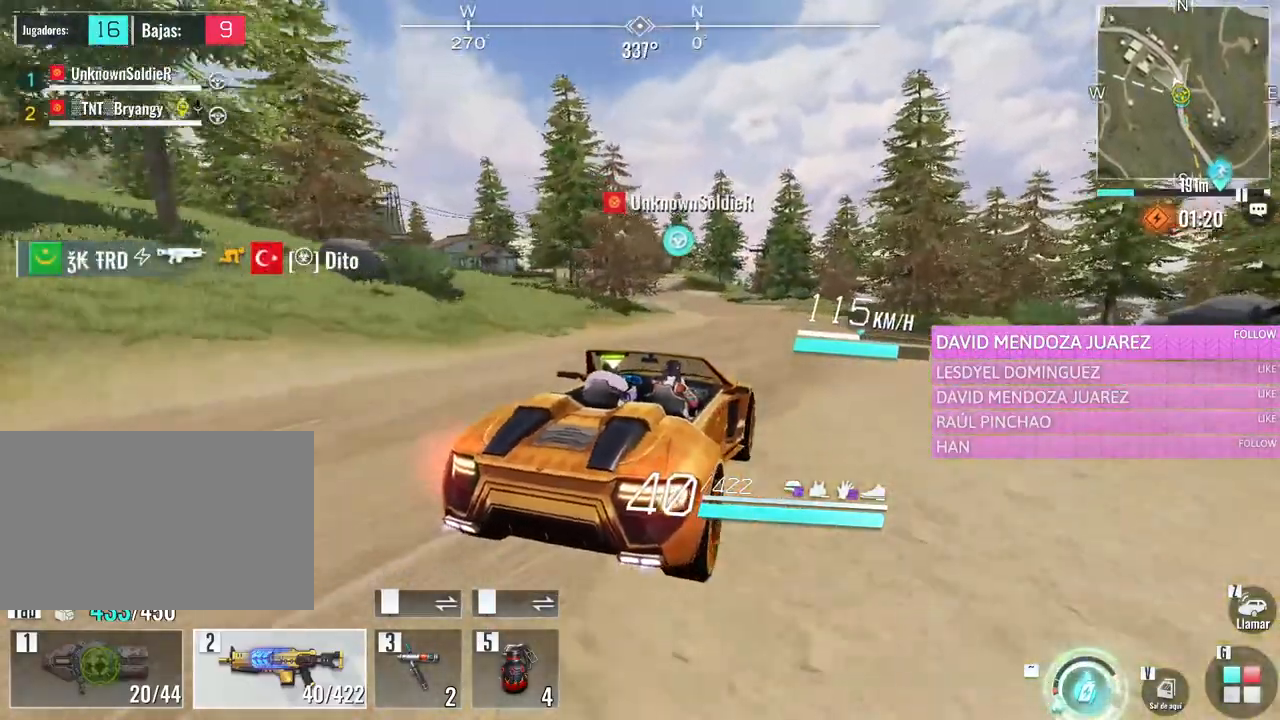
{"keys": ["a", "w"], "mouse": [], "events": [[116, "a", "down"], [300, "a", "up"], [450, "a", "down"]]}
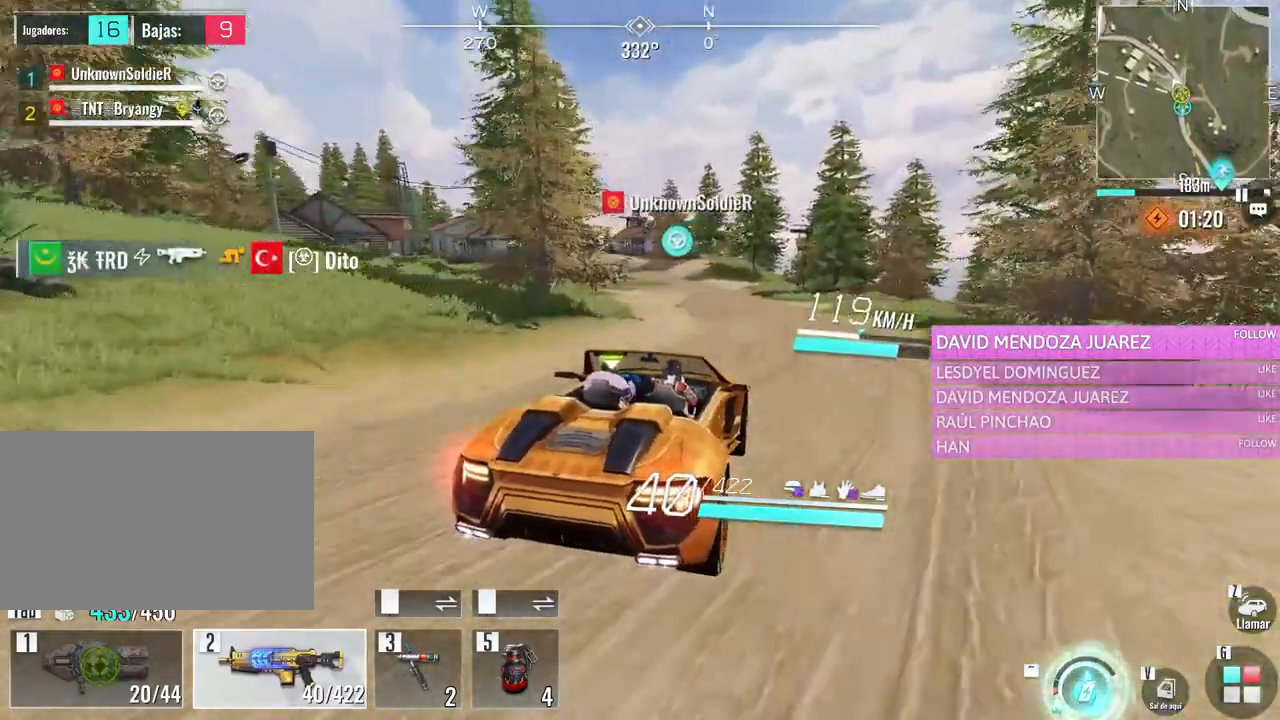
{"keys": ["w"], "mouse": [], "events": [[83, "a", "up"], [266, "a", "down"], [416, "a", "up"]]}
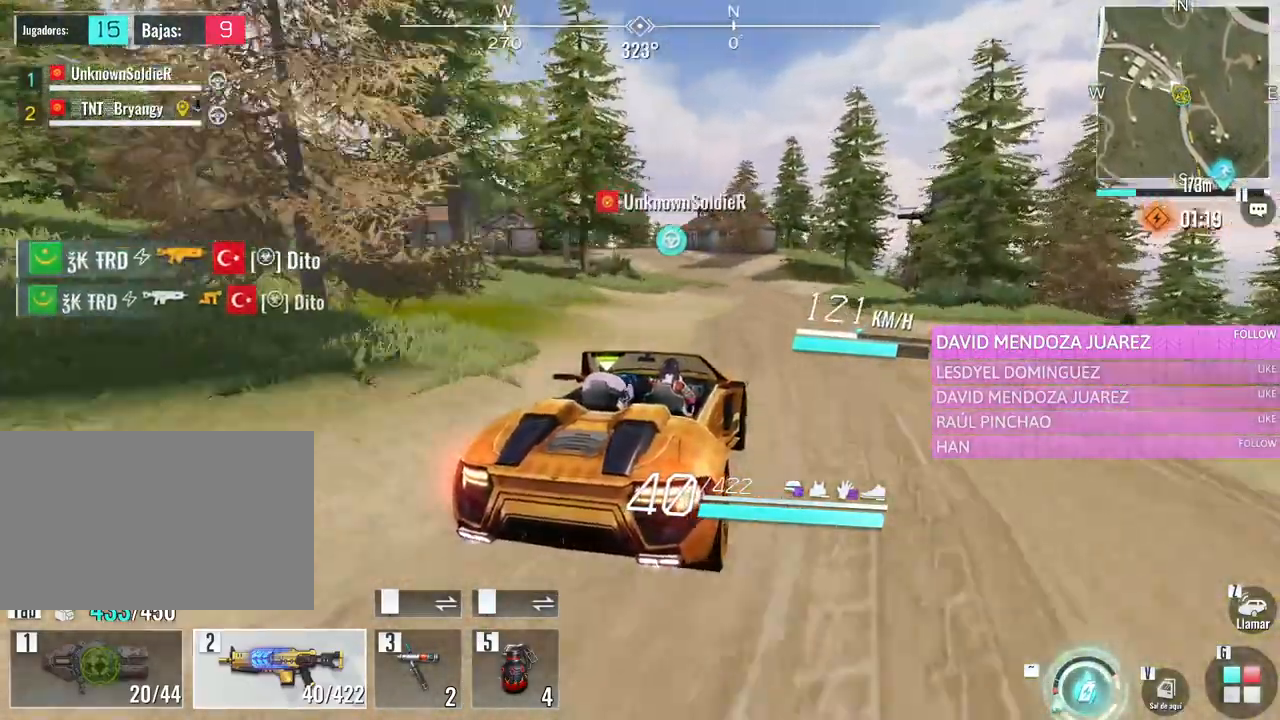
{"keys": ["a", "s"], "mouse": [], "events": [[150, "w", "up"], [333, "s", "down"], [433, "a", "down"]]}
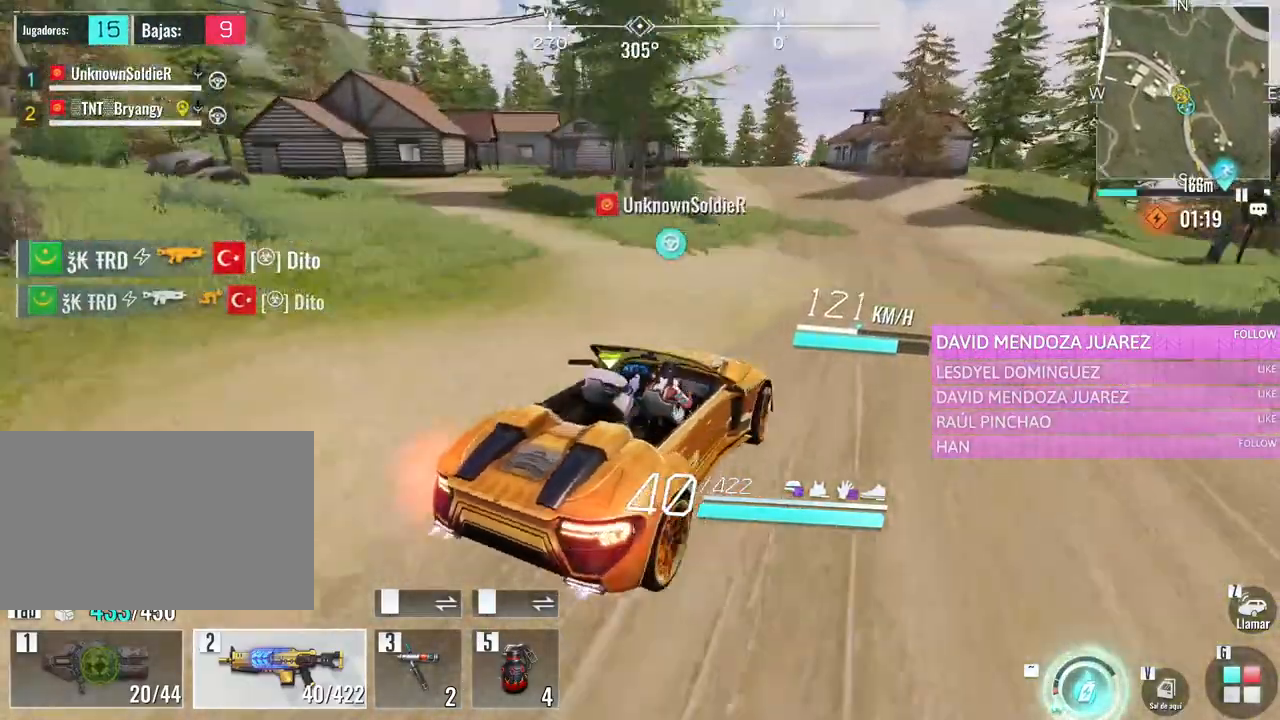
{"keys": ["w"], "mouse": [], "events": [[66, "a", "up"], [66, "s", "up"], [350, "a", "down"], [350, "w", "down"], [483, "a", "up"]]}
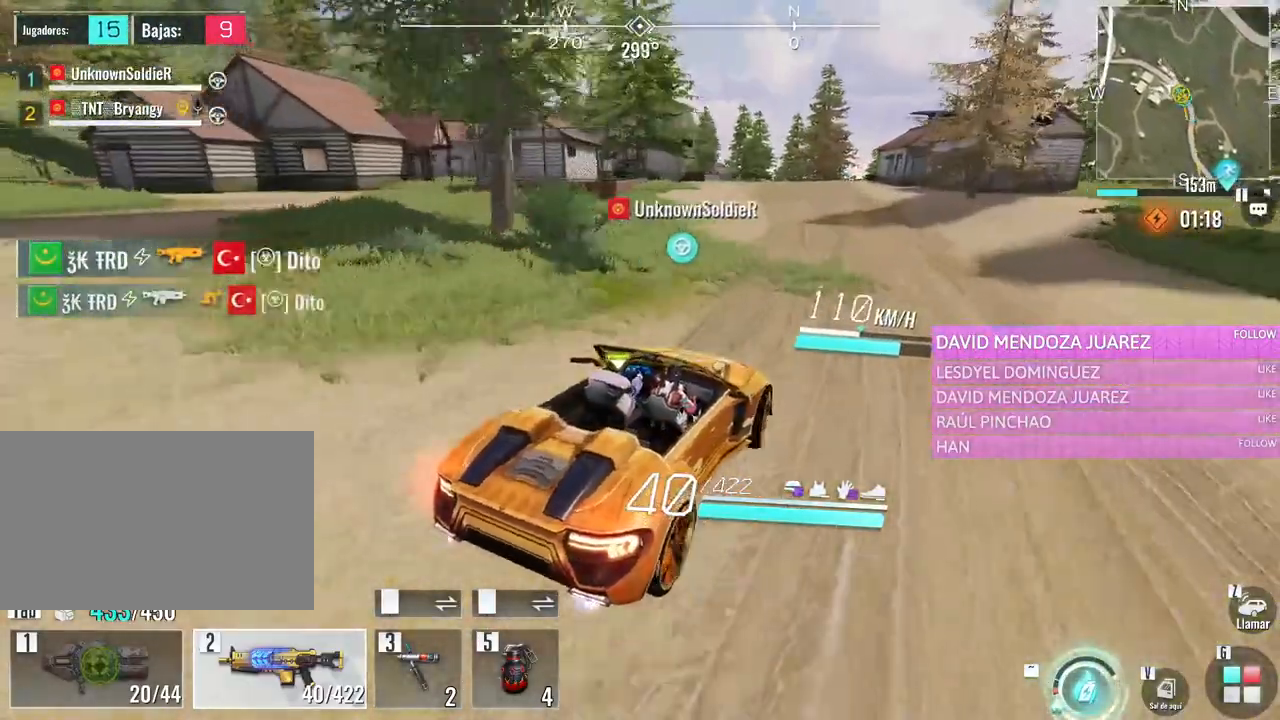
{"keys": ["w"], "mouse": [], "events": [[33, "w", "up"], [233, "a", "down"], [233, "w", "down"], [416, "a", "up"]]}
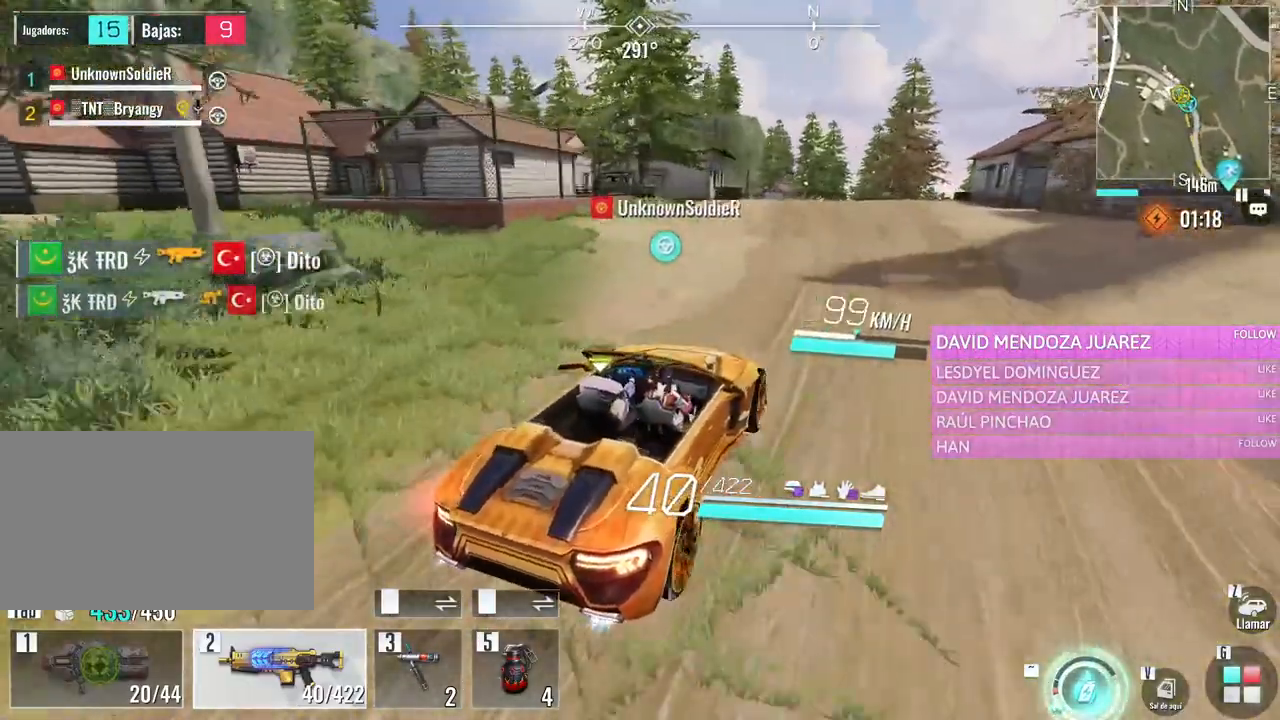
{"keys": ["w"], "mouse": [], "events": [[150, "a", "down"], [283, "a", "up"]]}
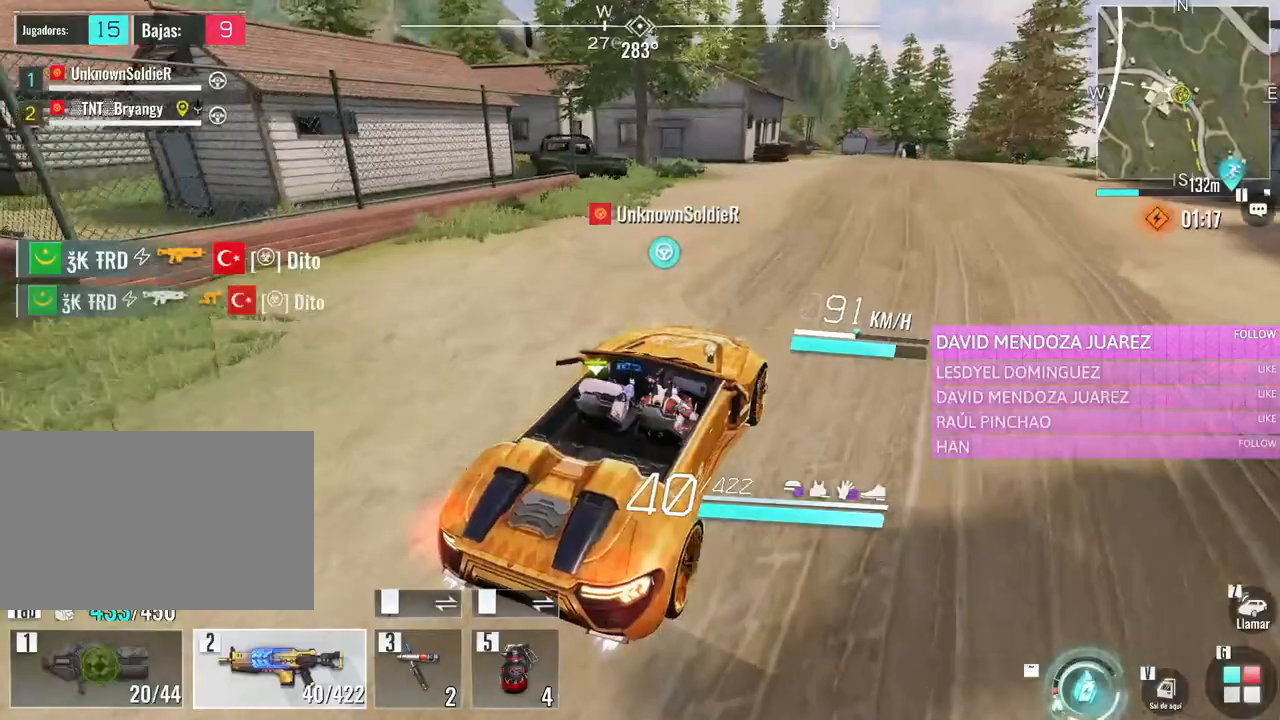
{"keys": ["w"], "mouse": [], "events": [[166, "d", "down"], [300, "d", "up"]]}
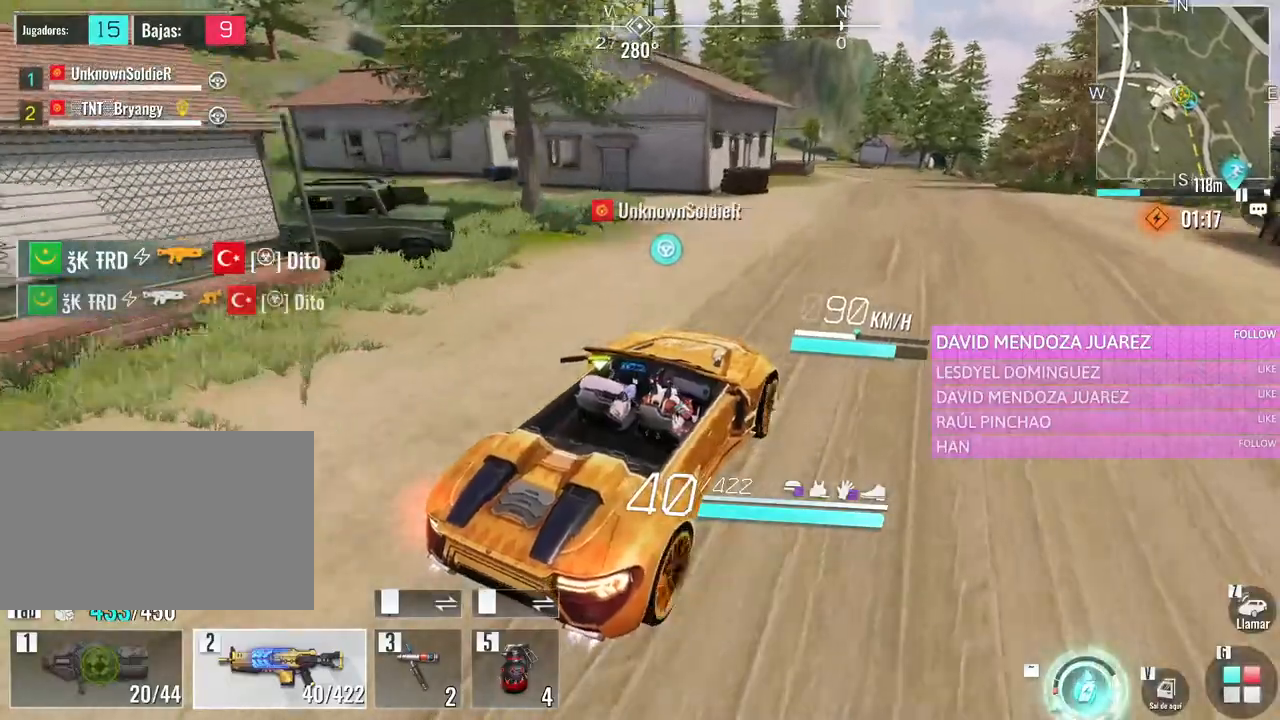
{"keys": ["w"], "mouse": [], "events": [[133, "a", "down"], [266, "a", "up"]]}
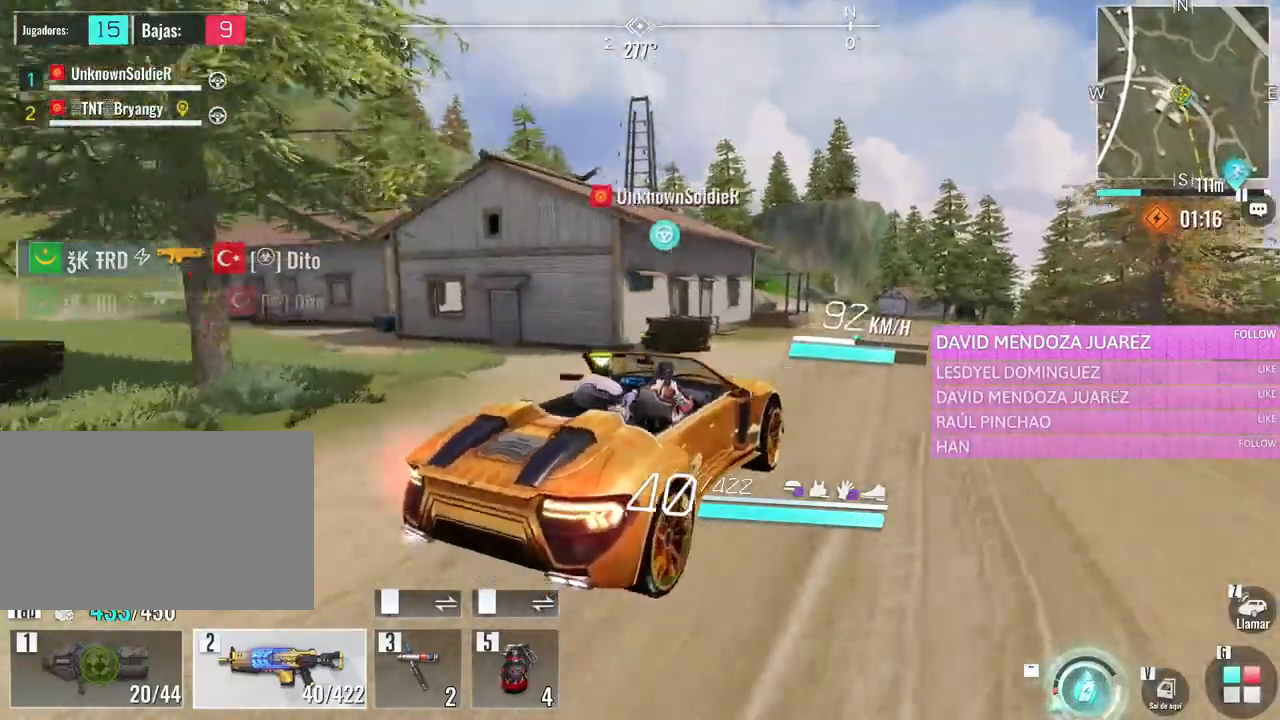
{"keys": ["w"], "mouse": [], "events": []}
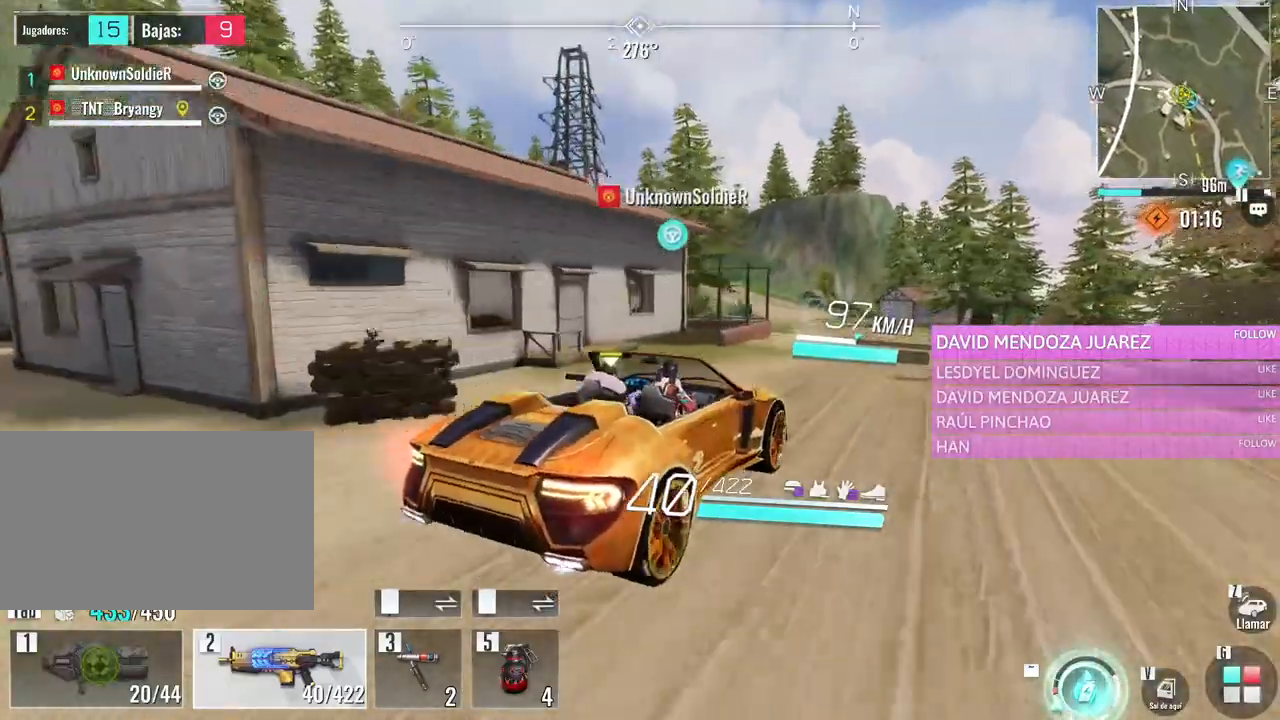
{"keys": ["a", "w"], "mouse": [], "events": [[500, "a", "down"]]}
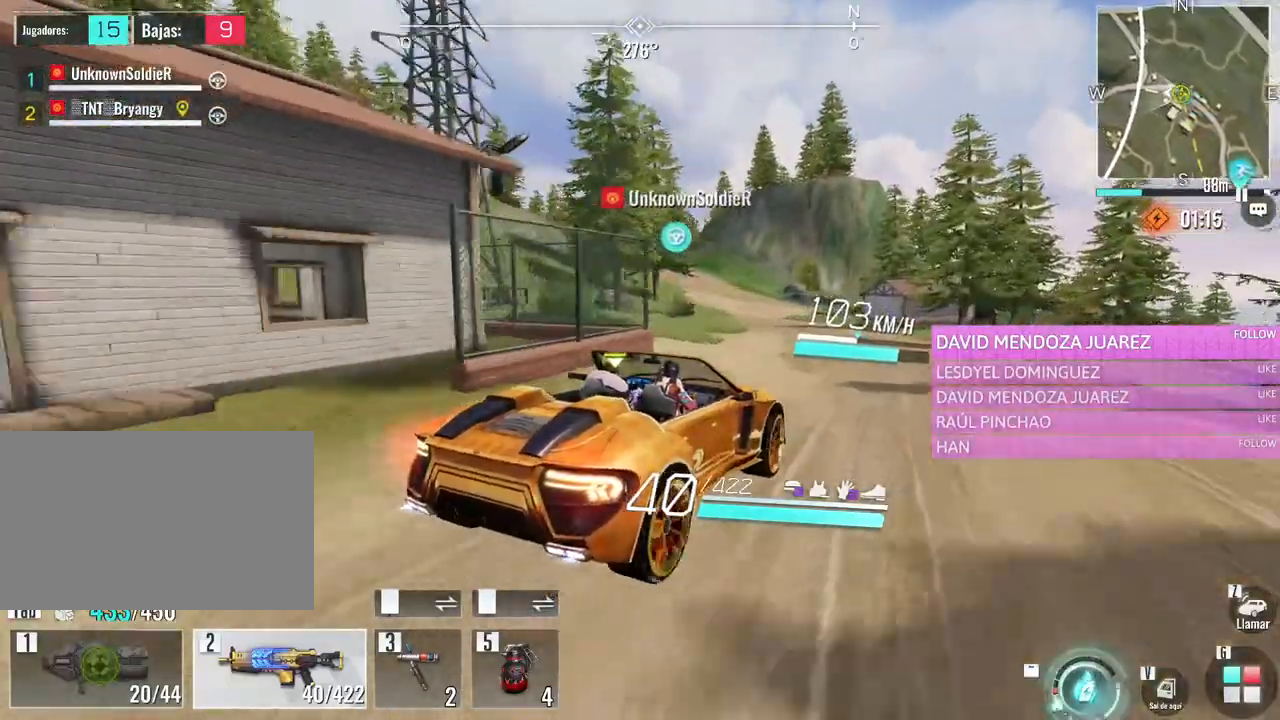
{"keys": ["w"], "mouse": [], "events": [[183, "a", "up"], [316, "a", "down"], [466, "a", "up"]]}
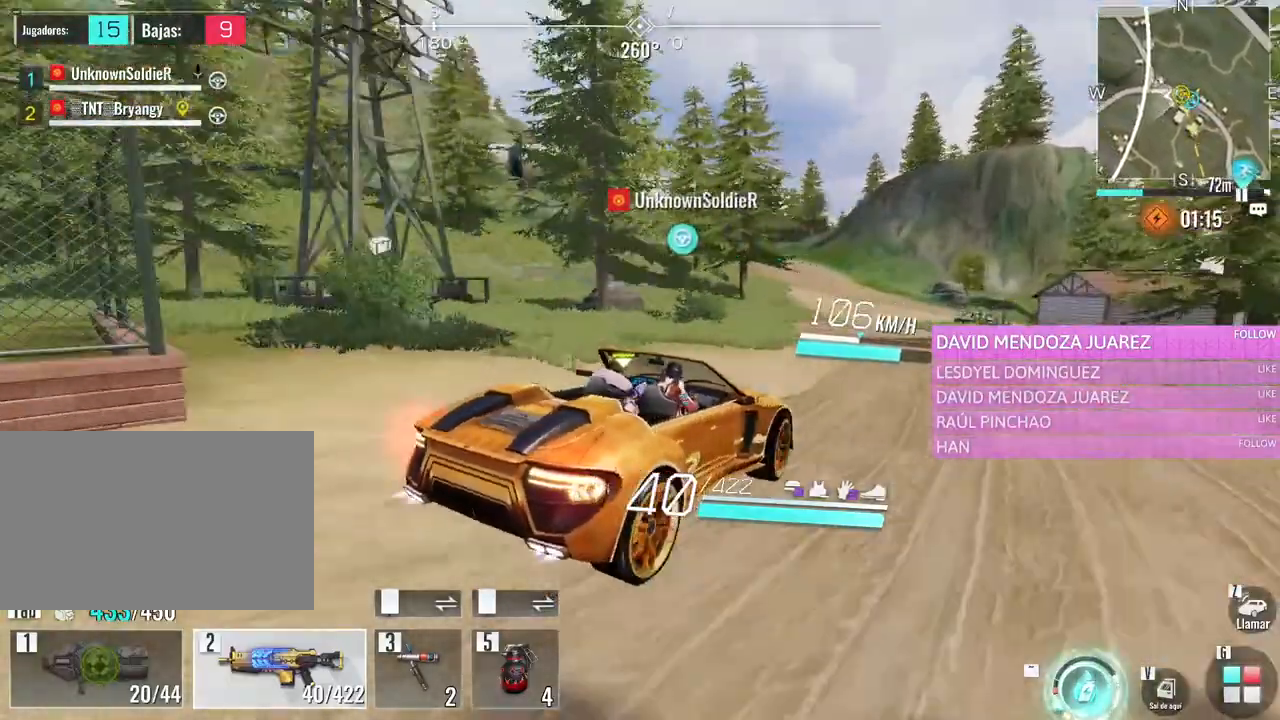
{"keys": ["w"], "mouse": [], "events": [[250, "a", "down"], [483, "a", "up"]]}
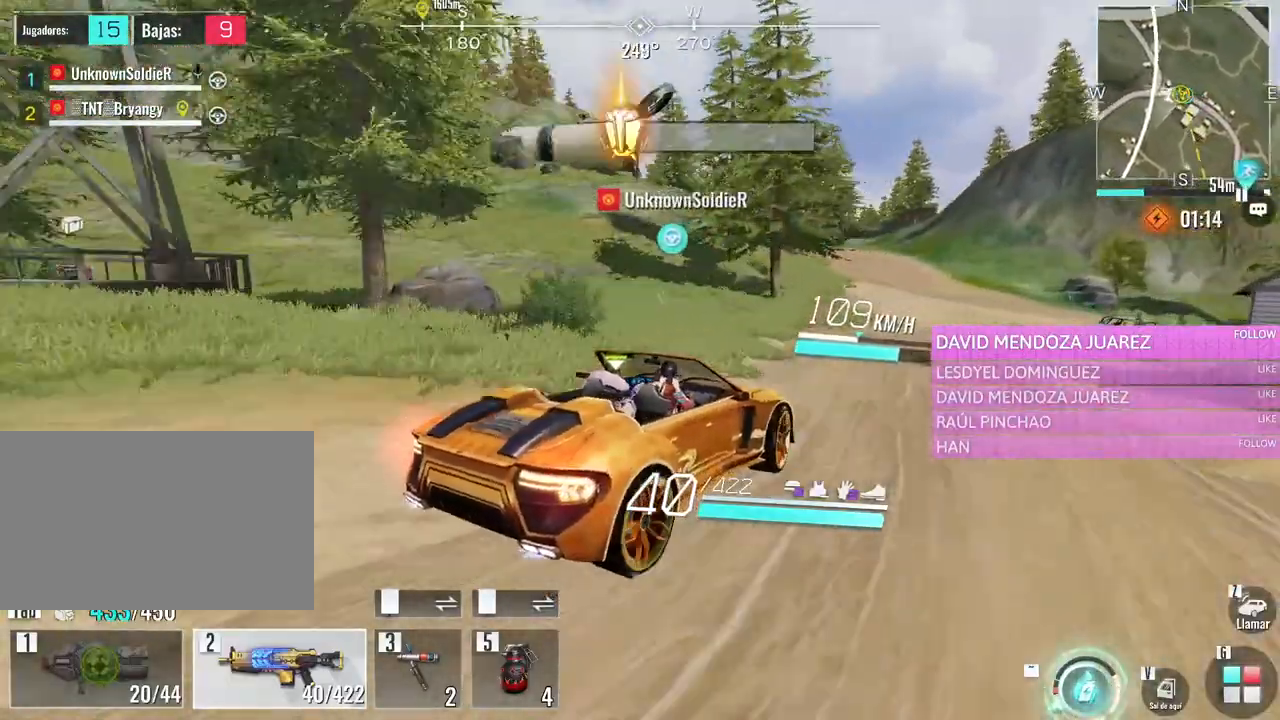
{"keys": ["w"], "mouse": [], "events": [[66, "w", "up"], [450, "w", "down"]]}
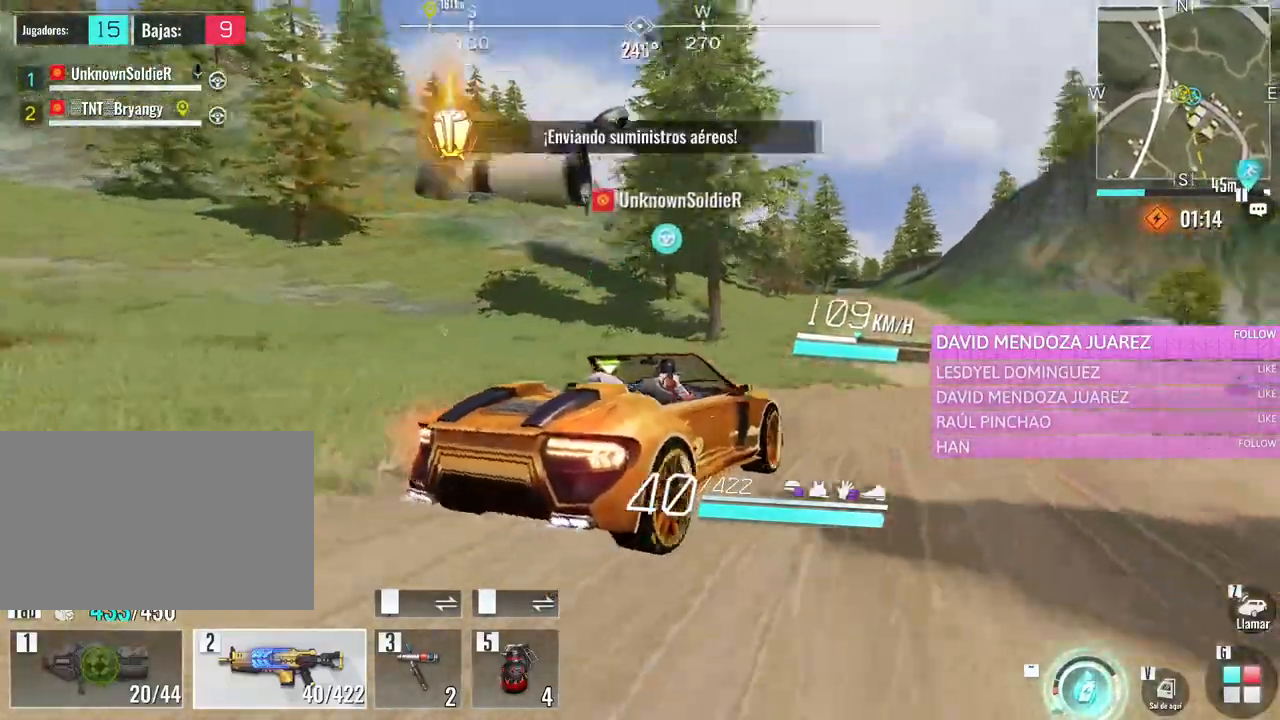
{"keys": ["w"], "mouse": [], "events": []}
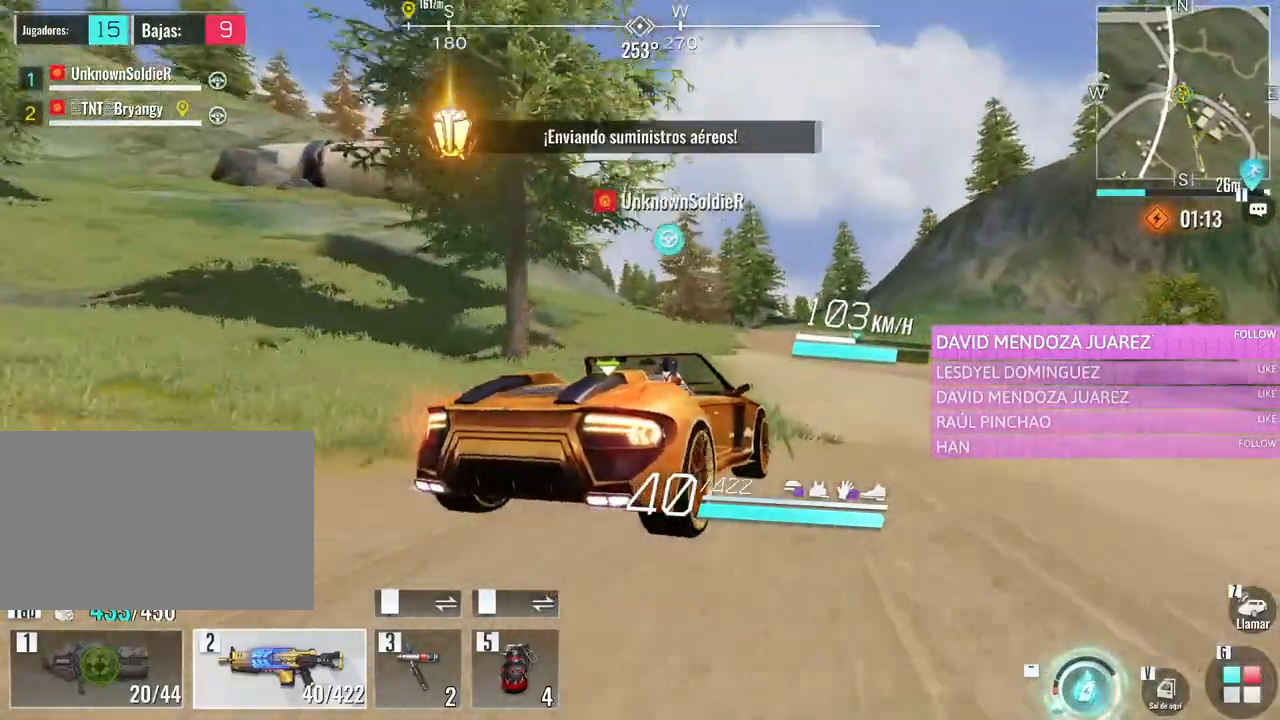
{"keys": ["w"], "mouse": [], "events": [[100, "a", "down"], [383, "a", "up"]]}
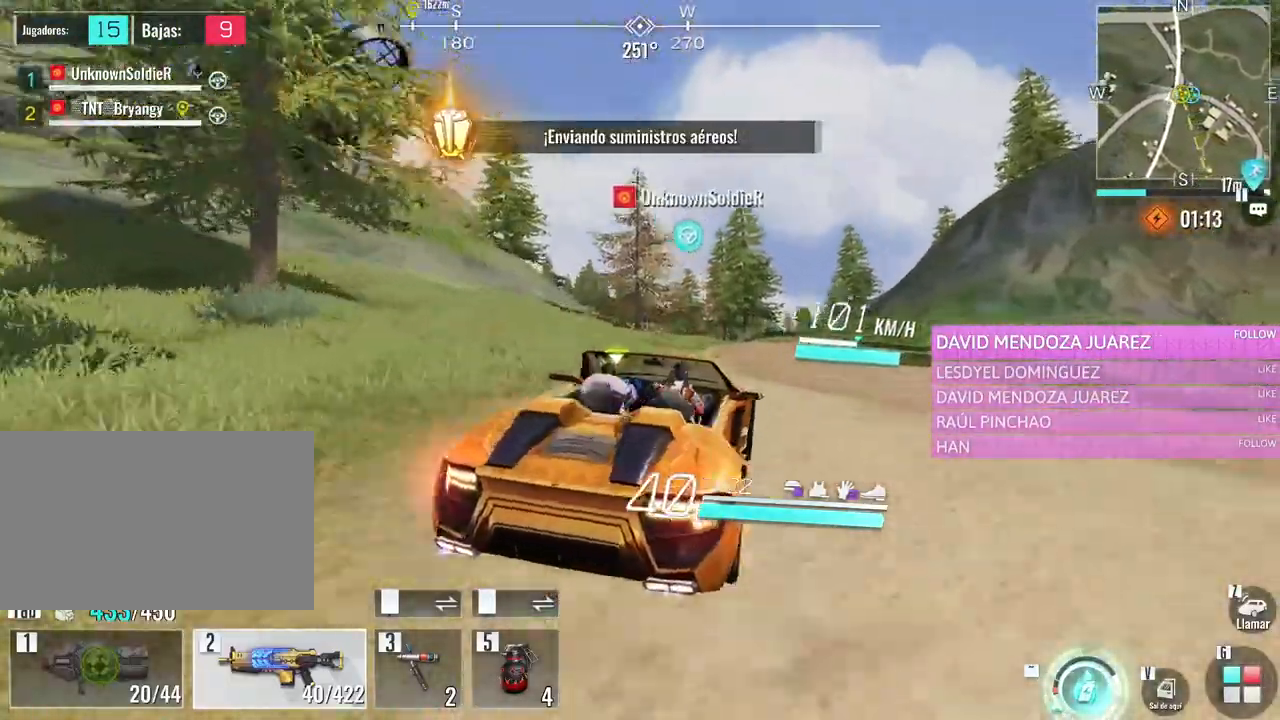
{"keys": ["a", "w"], "mouse": [], "events": [[400, "a", "down"]]}
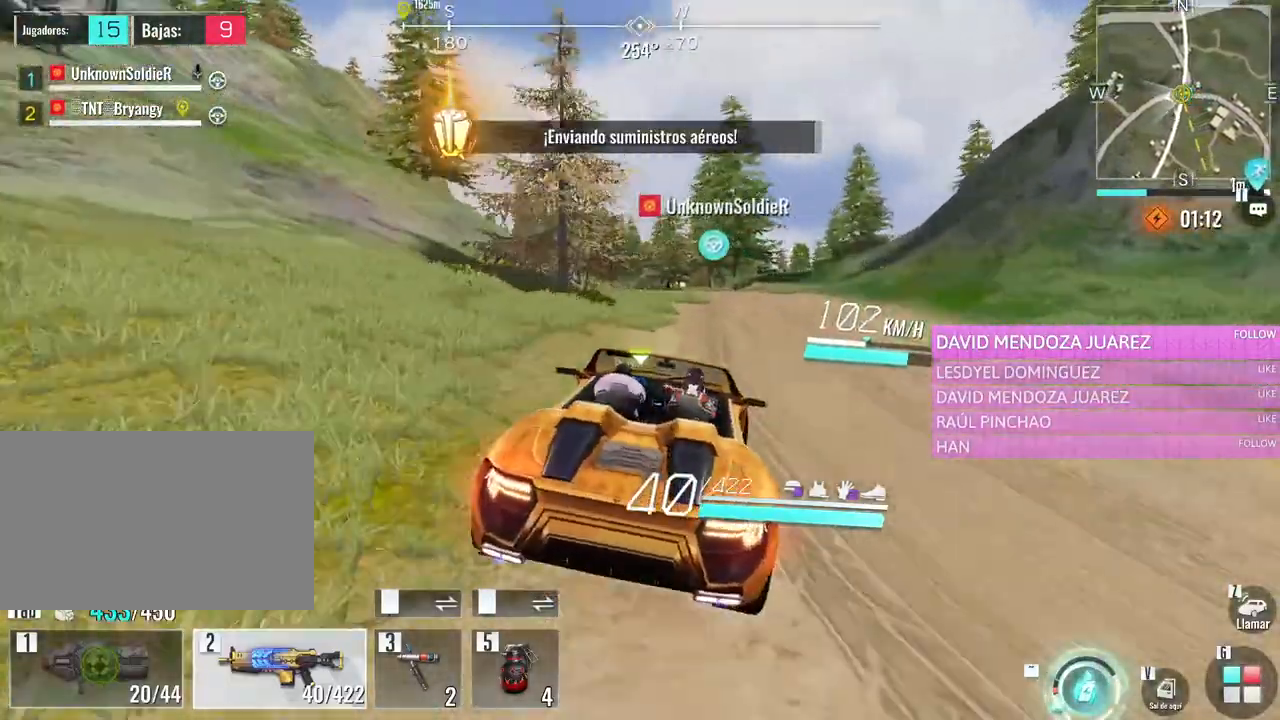
{"keys": ["a", "w"], "mouse": [], "events": [[33, "a", "up"], [450, "a", "down"]]}
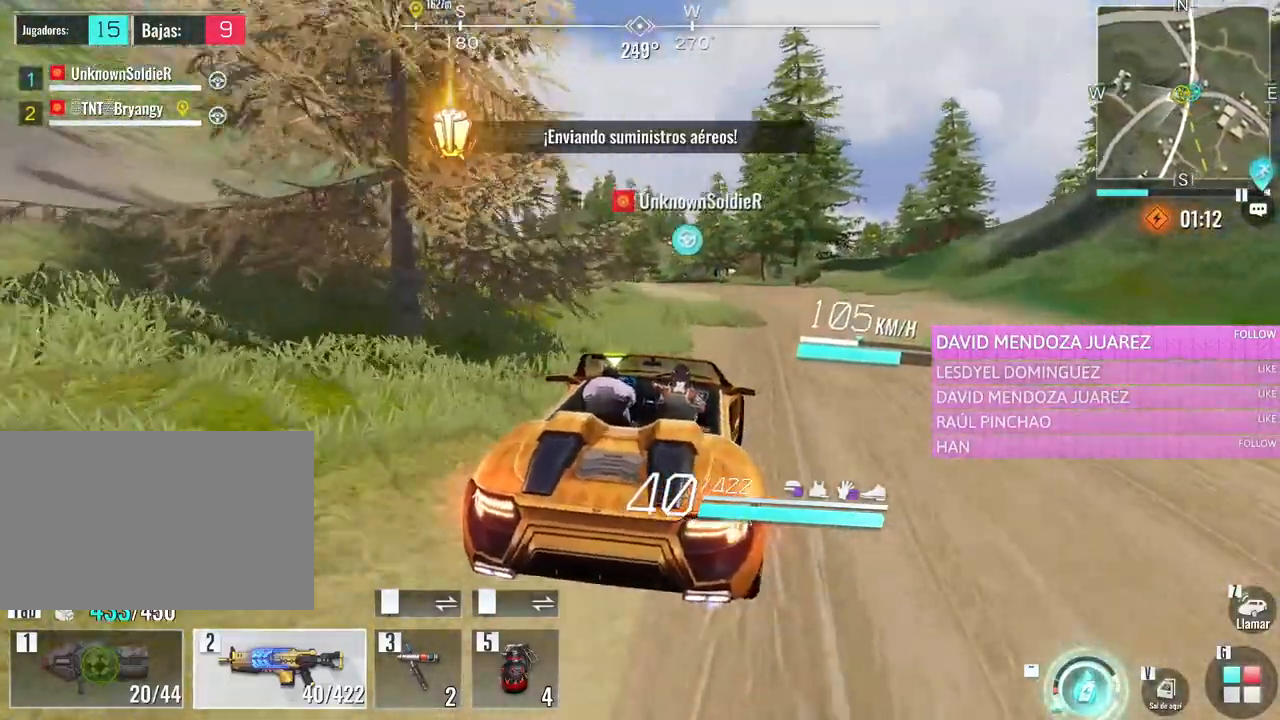
{"keys": ["a", "w"], "mouse": [], "events": [[100, "a", "up"], [383, "a", "down"]]}
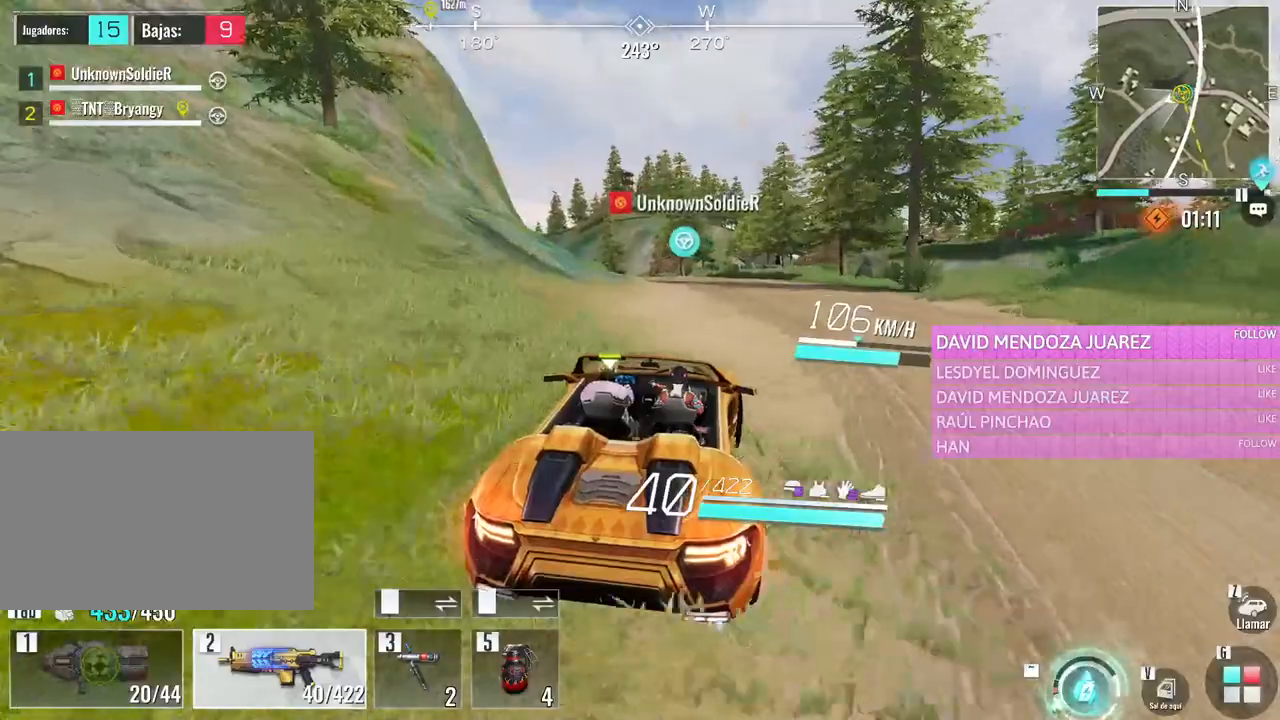
{"keys": ["w"], "mouse": [], "events": [[66, "a", "up"]]}
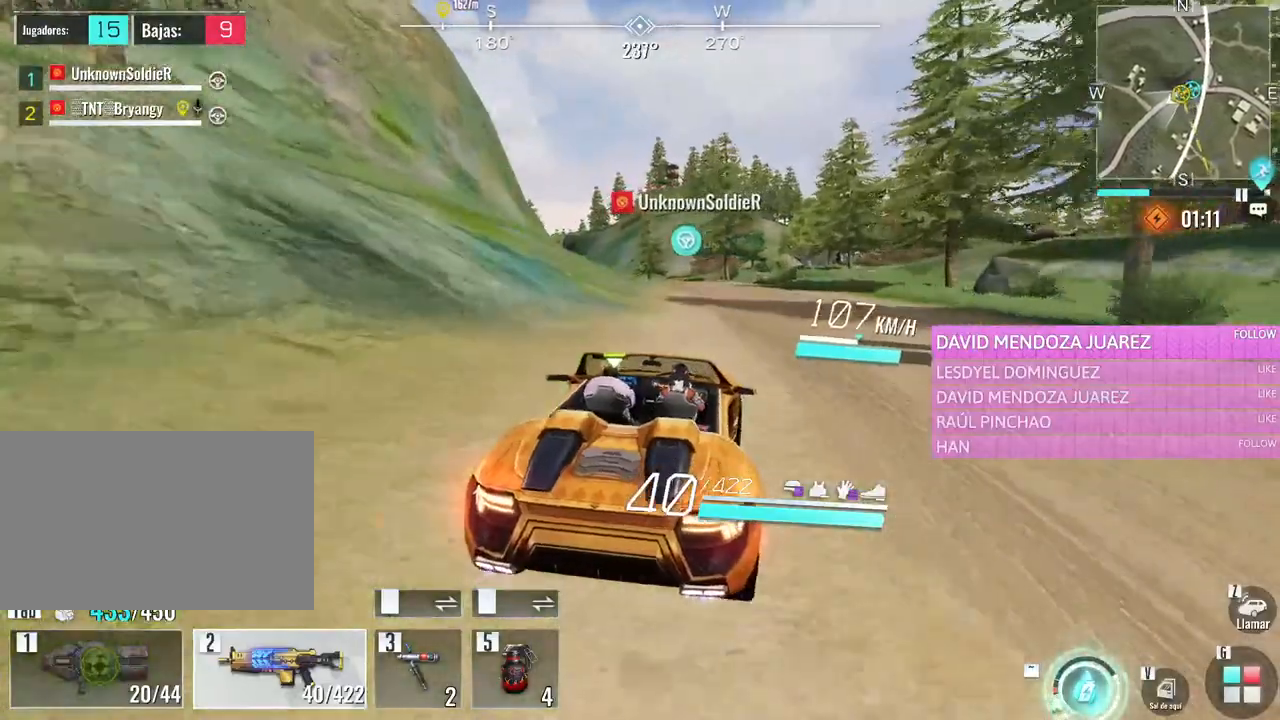
{"keys": ["w"], "mouse": [], "events": []}
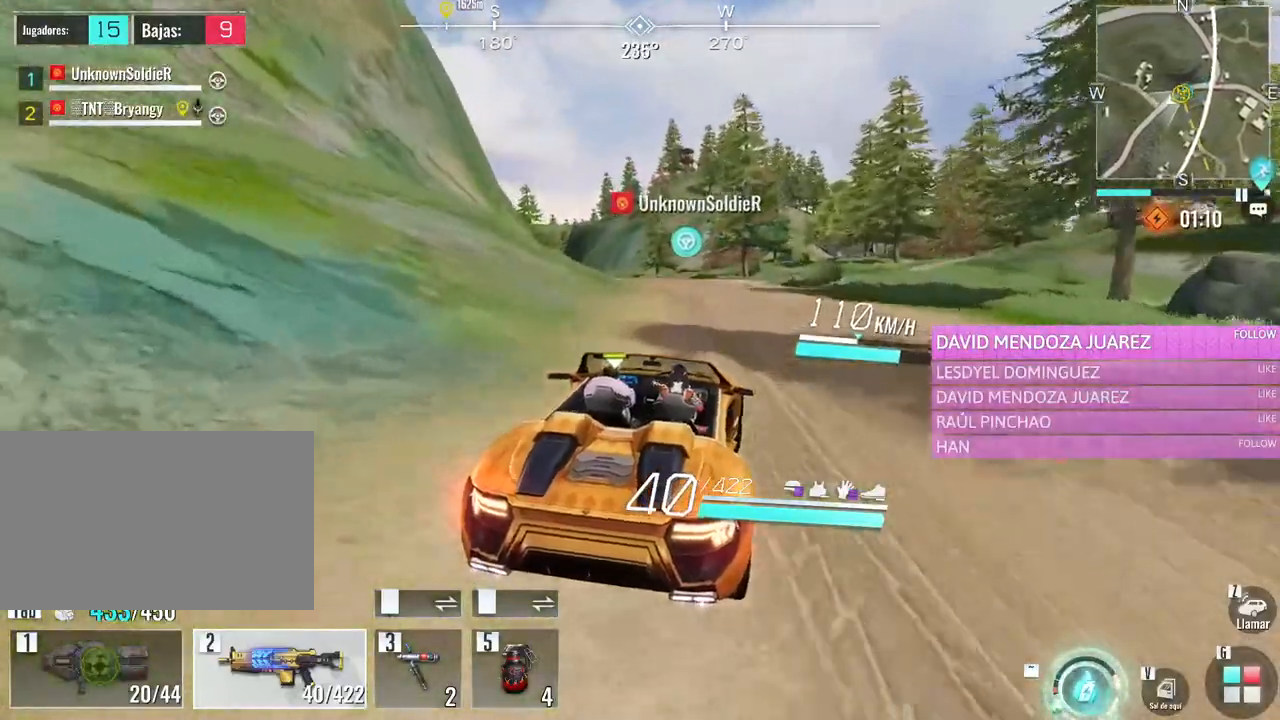
{"keys": ["w"], "mouse": [], "events": [[283, "caps_lock", "down"], [383, "caps_lock", "up"]]}
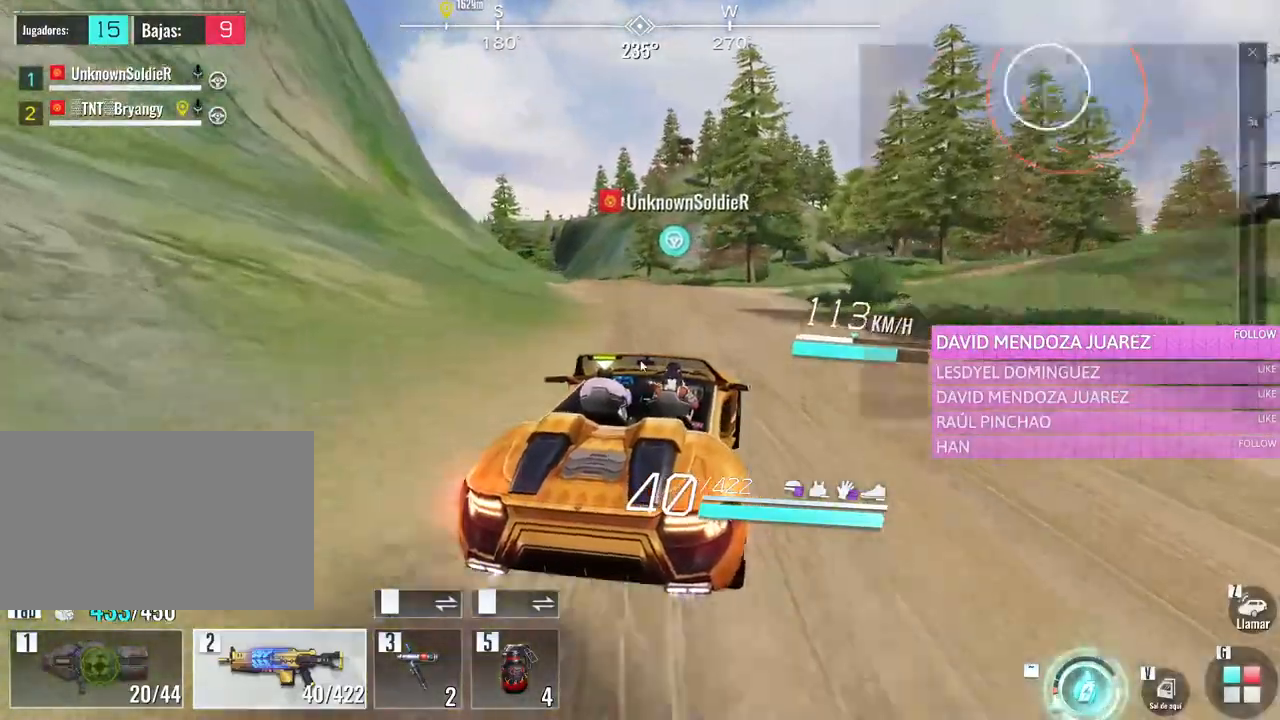
{"keys": ["w"], "mouse": [], "events": [[16, "a", "down"], [400, "a", "up"]]}
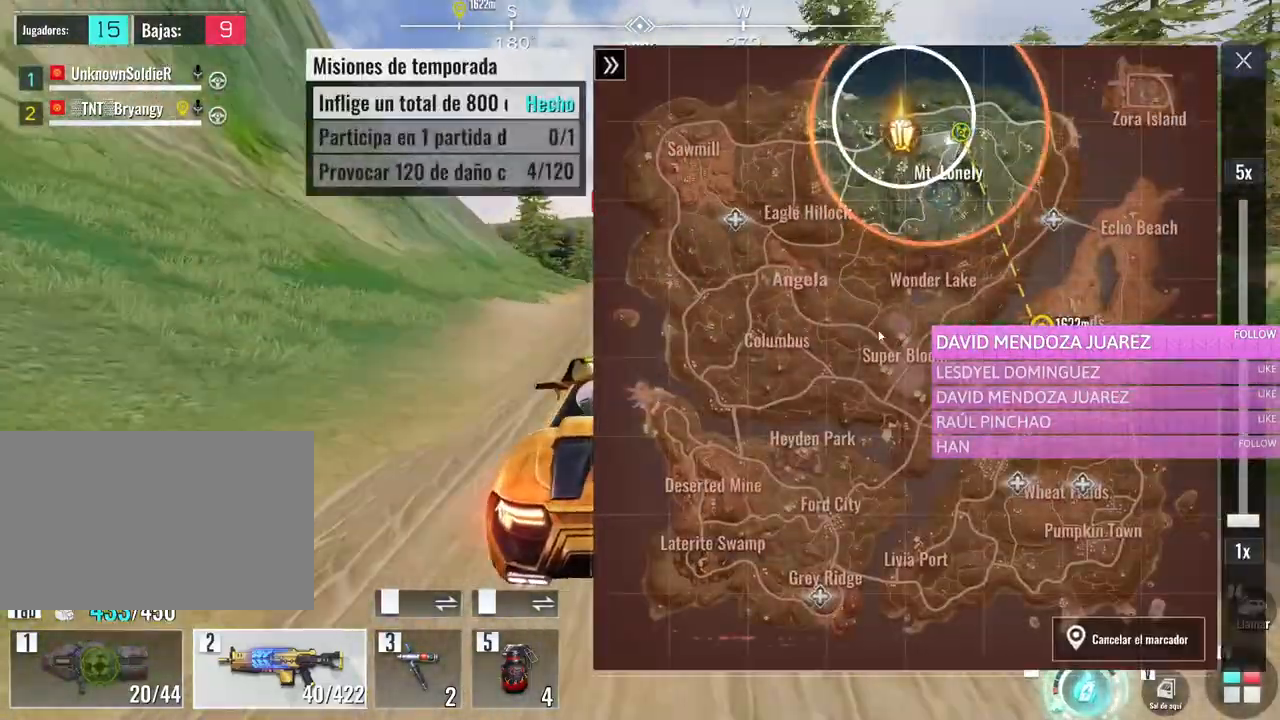
{"keys": ["caps_lock", "w"], "mouse": [], "events": [[466, "caps_lock", "down"]]}
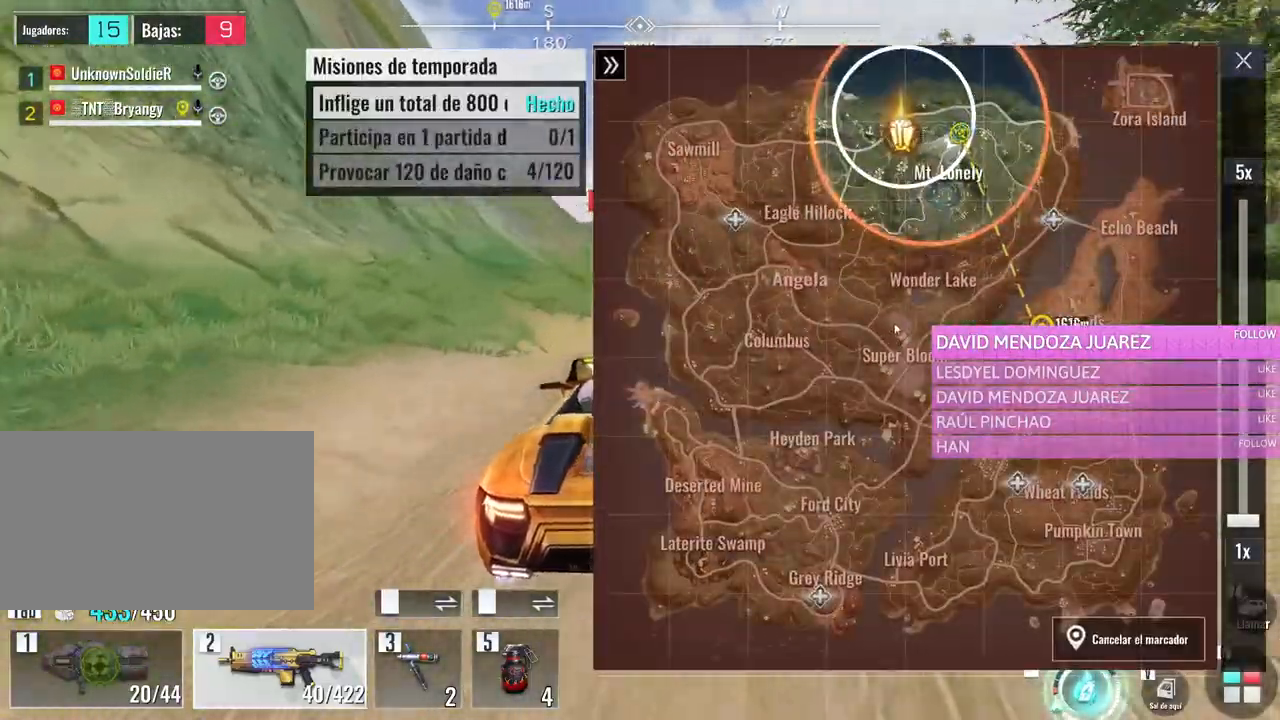
{"keys": ["w"], "mouse": [], "events": [[50, "caps_lock", "up"]]}
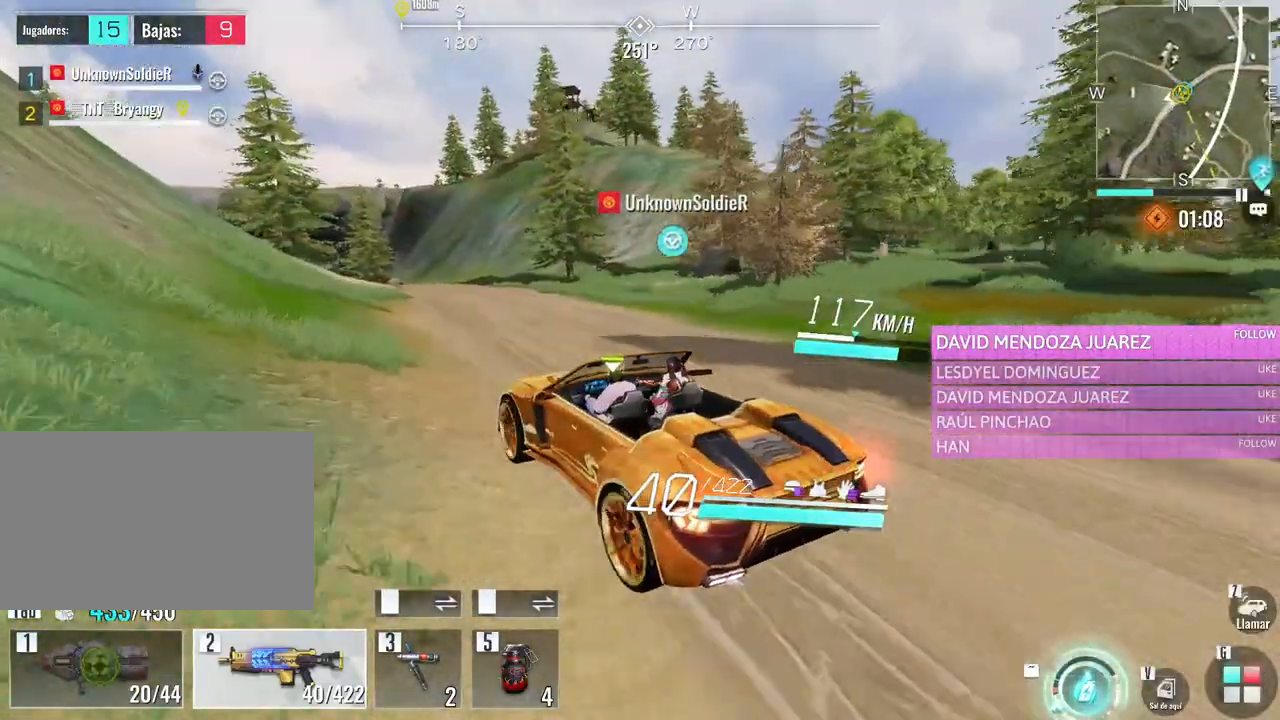
{"keys": ["w"], "mouse": [], "events": [[66, "d", "down"], [250, "d", "up"]]}
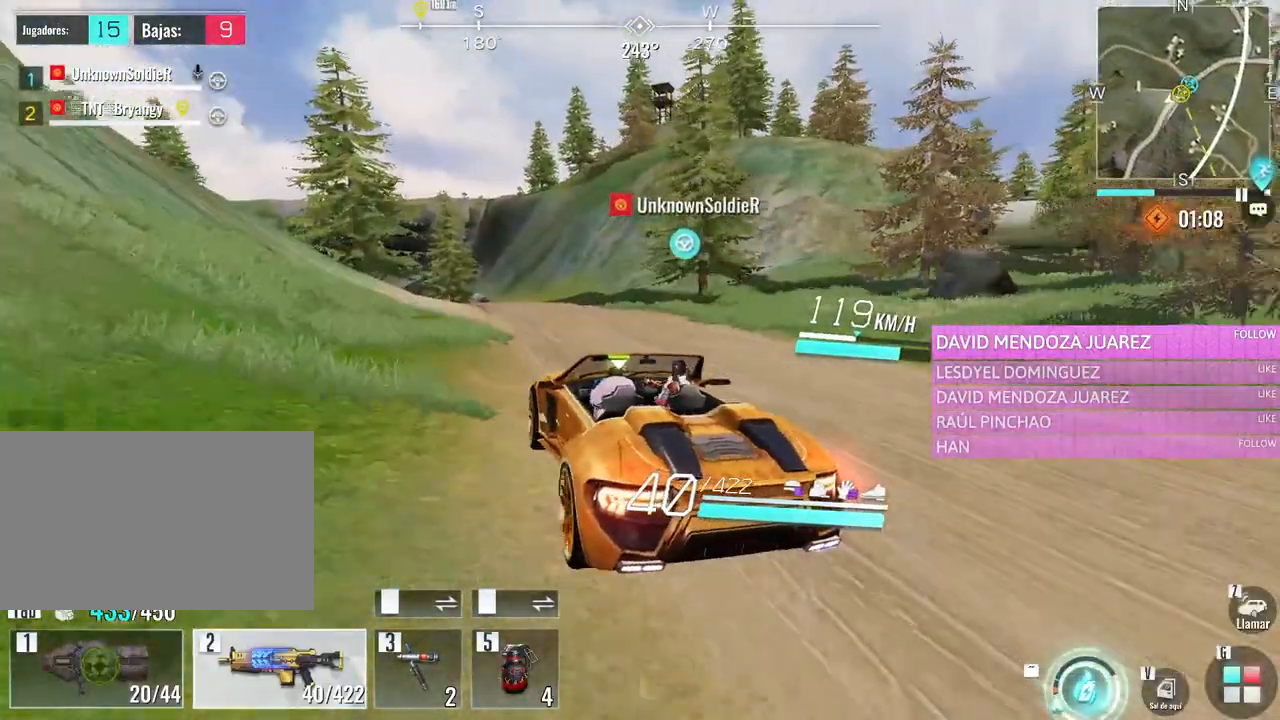
{"keys": ["s"], "mouse": [], "events": [[133, "w", "up"], [416, "s", "down"]]}
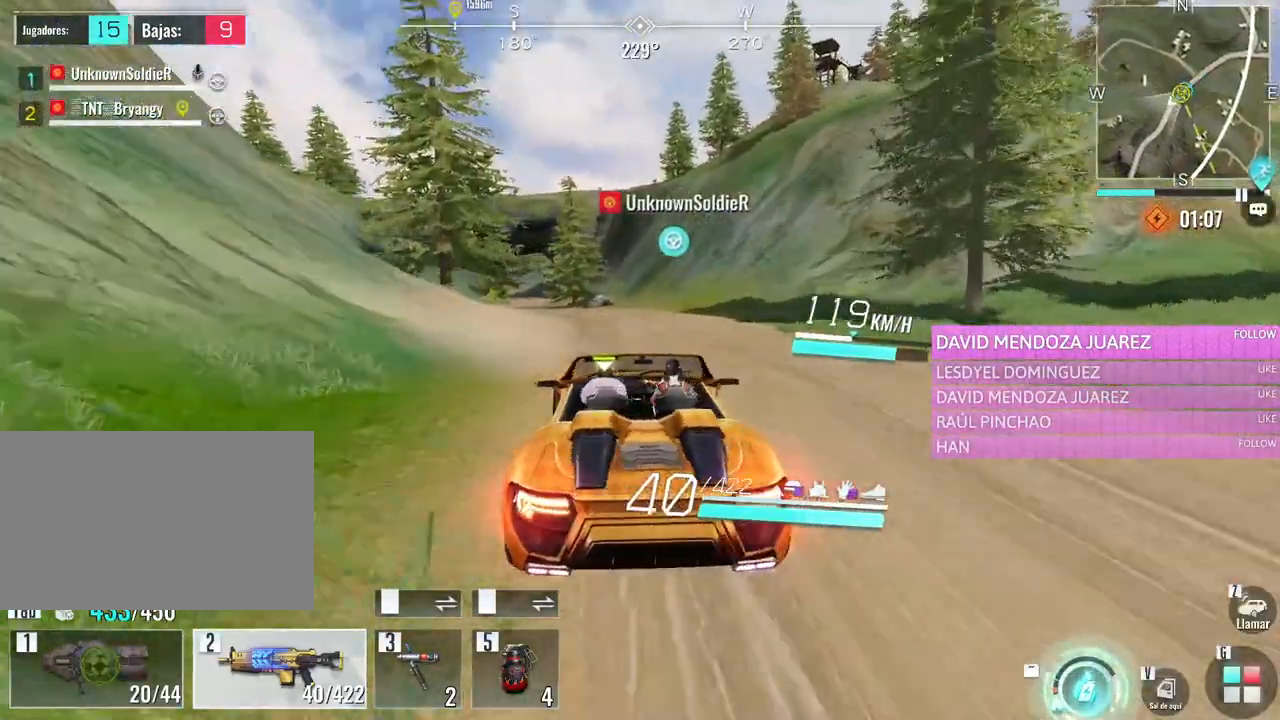
{"keys": ["a", "w"], "mouse": [], "events": [[16, "a", "down"], [150, "a", "up"], [150, "s", "up"], [383, "a", "down"], [383, "w", "down"]]}
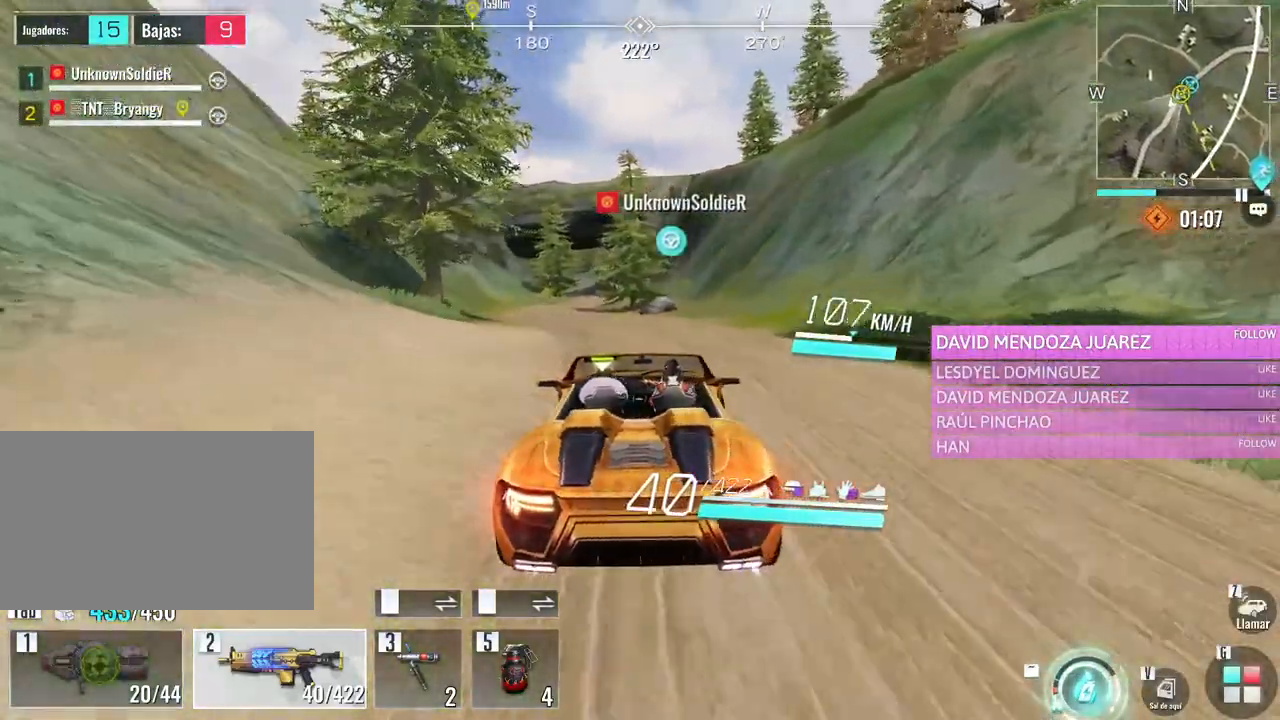
{"keys": ["w"], "mouse": [], "events": [[66, "a", "up"], [166, "a", "down"], [350, "a", "up"]]}
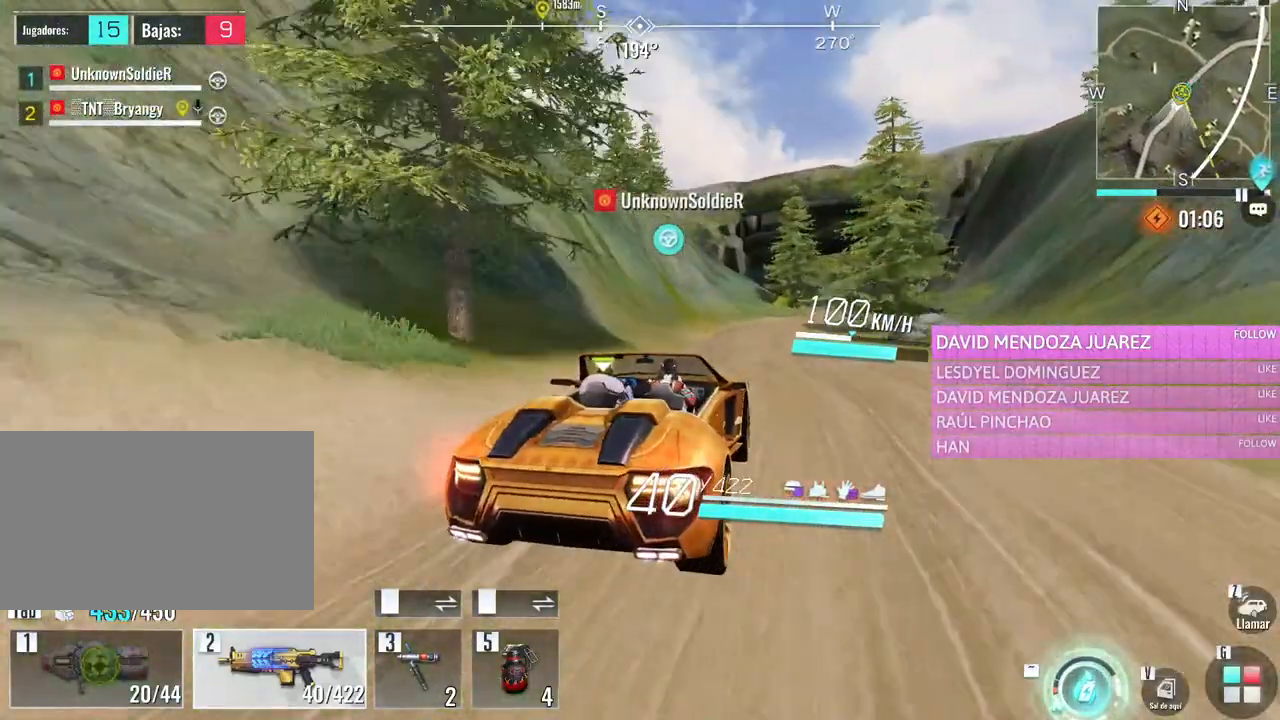
{"keys": ["w"], "mouse": [], "events": [[316, "d", "down"], [500, "d", "up"]]}